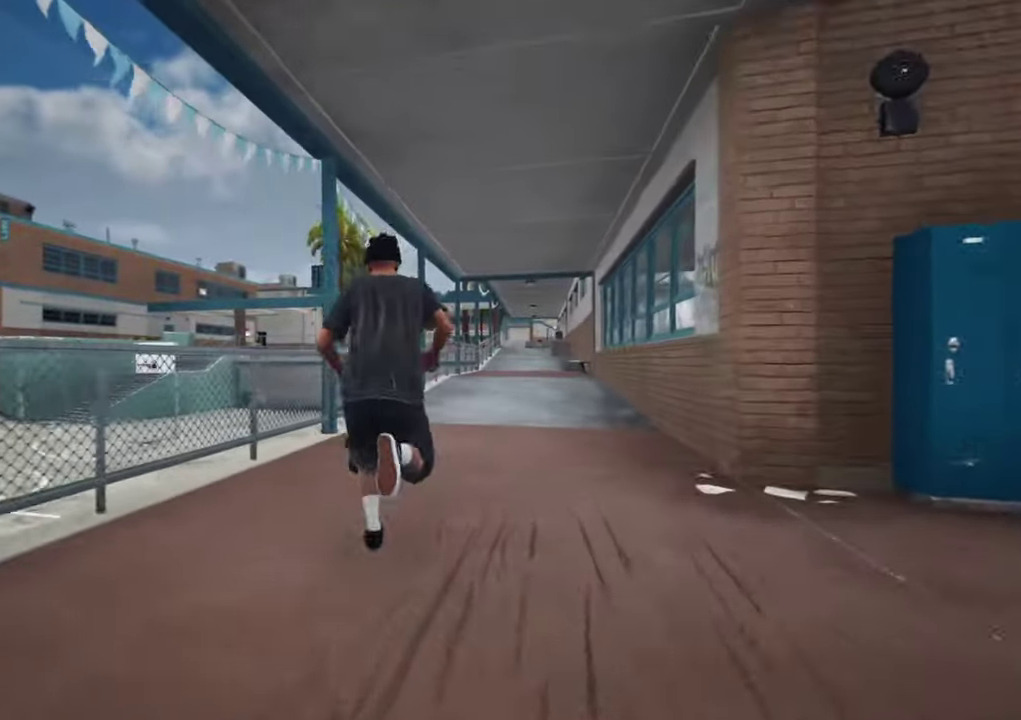
Gameplay with a controller (Xbox layout); each line is a JSON object with the inputs held at the frame after it (dt_ms = milliseconds from this image to that frame). "events" lists button and stick changes between this image and that frame as [ms after this image, input, new state], when the widget could be followed in between. This overlay highlights the sticks when they move; stick clicks (L3 R3) are not distinguishable. Not read: L3 R3.
{"dt_ms": 400, "buttons": [], "left_stick": "up", "right_stick": "center", "events": []}
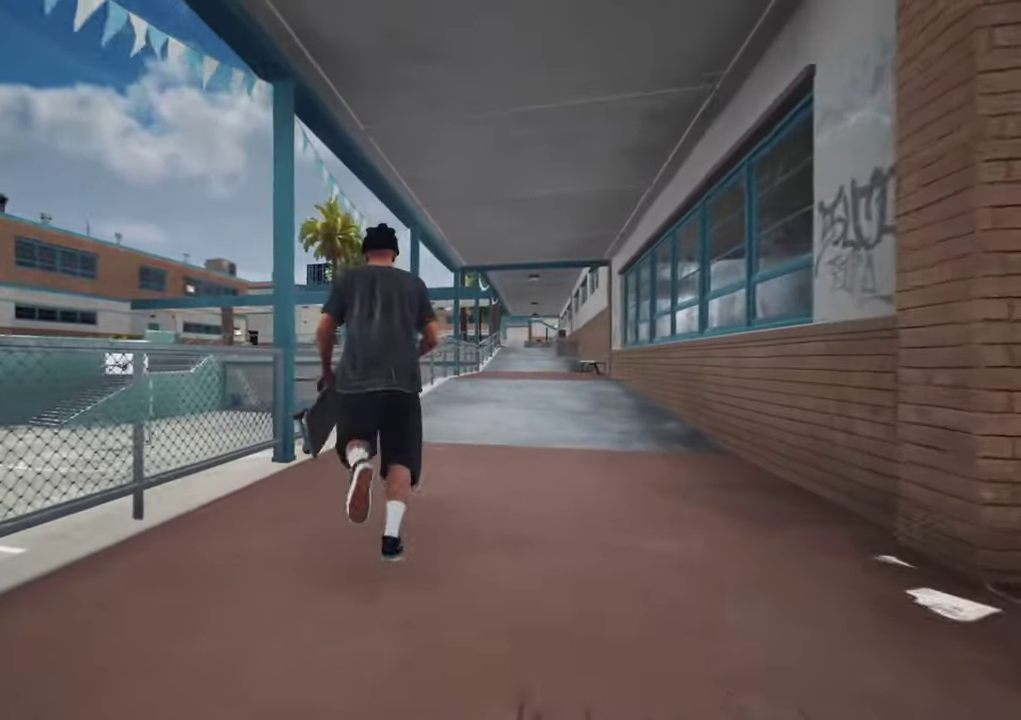
{"dt_ms": 300, "buttons": [], "left_stick": "up", "right_stick": "center", "events": []}
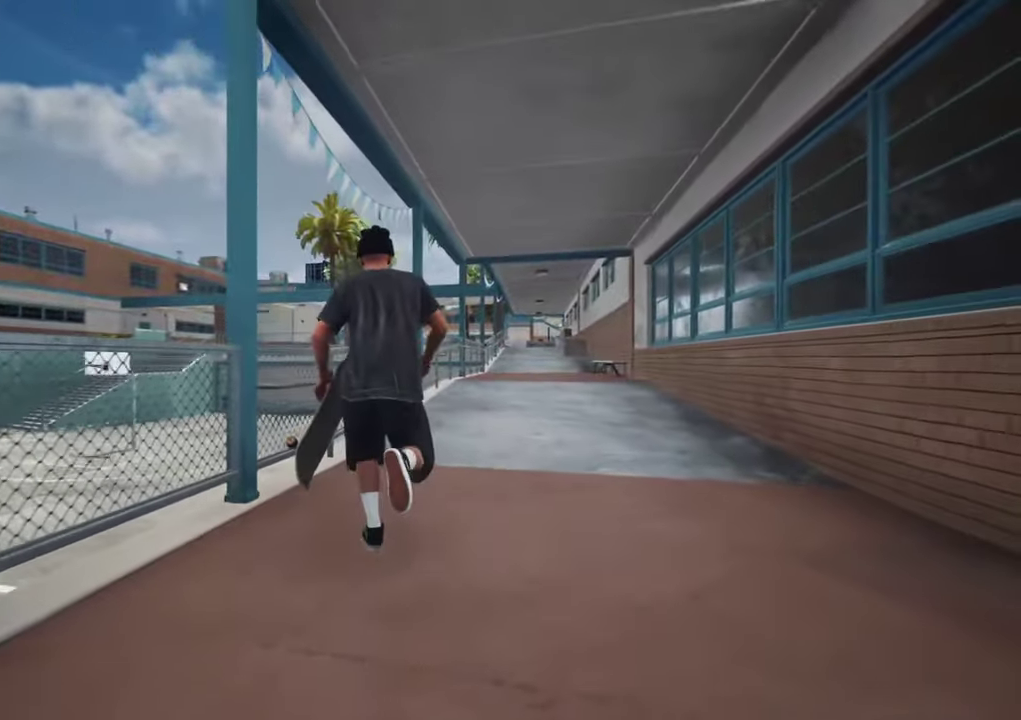
{"dt_ms": 600, "buttons": [], "left_stick": "up-right", "right_stick": "center"}
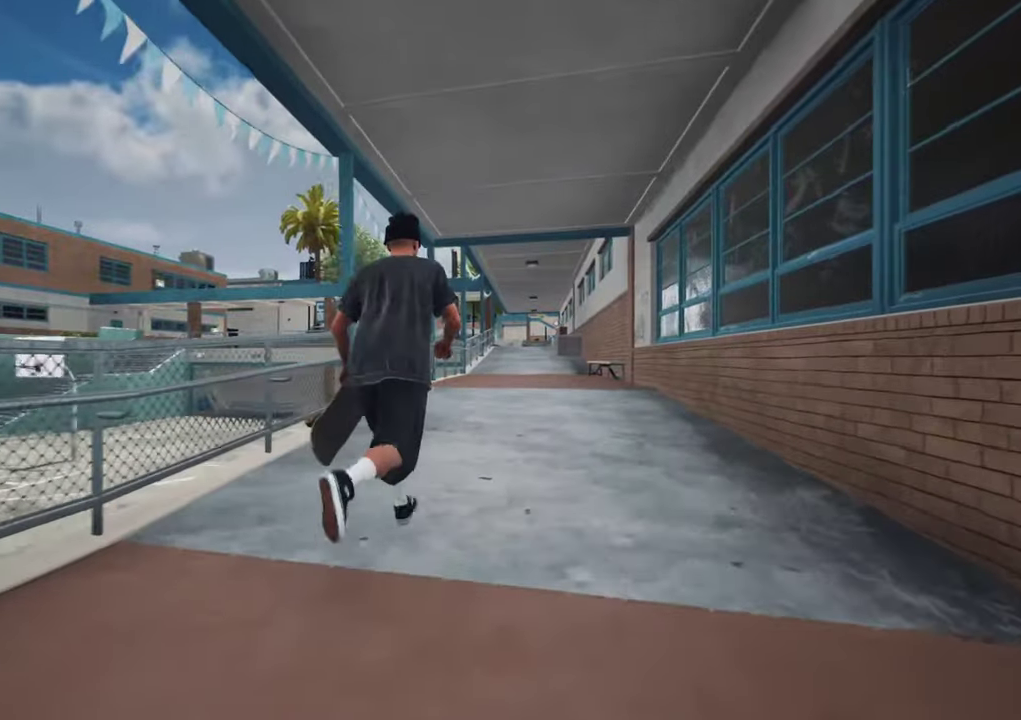
{"dt_ms": 700, "buttons": [], "left_stick": "up", "right_stick": "center", "events": [[500, "left_stick", "up"]]}
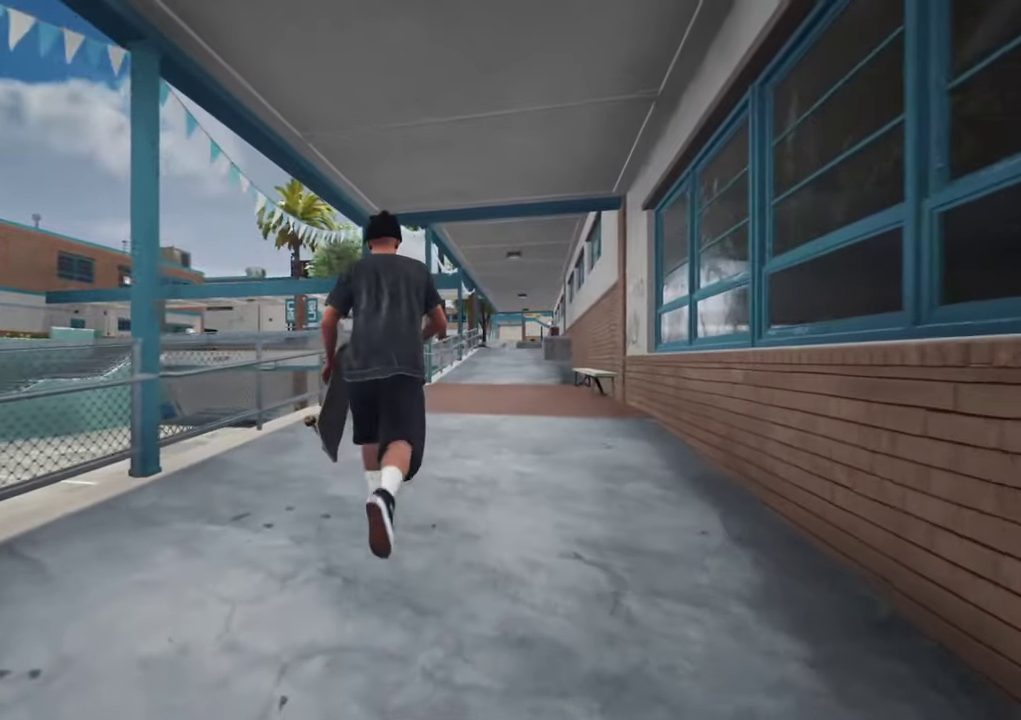
{"dt_ms": 400, "buttons": ["A"], "left_stick": "up-right", "right_stick": "center", "events": [[133, "left_stick", "up-right"], [333, "A", "down"]]}
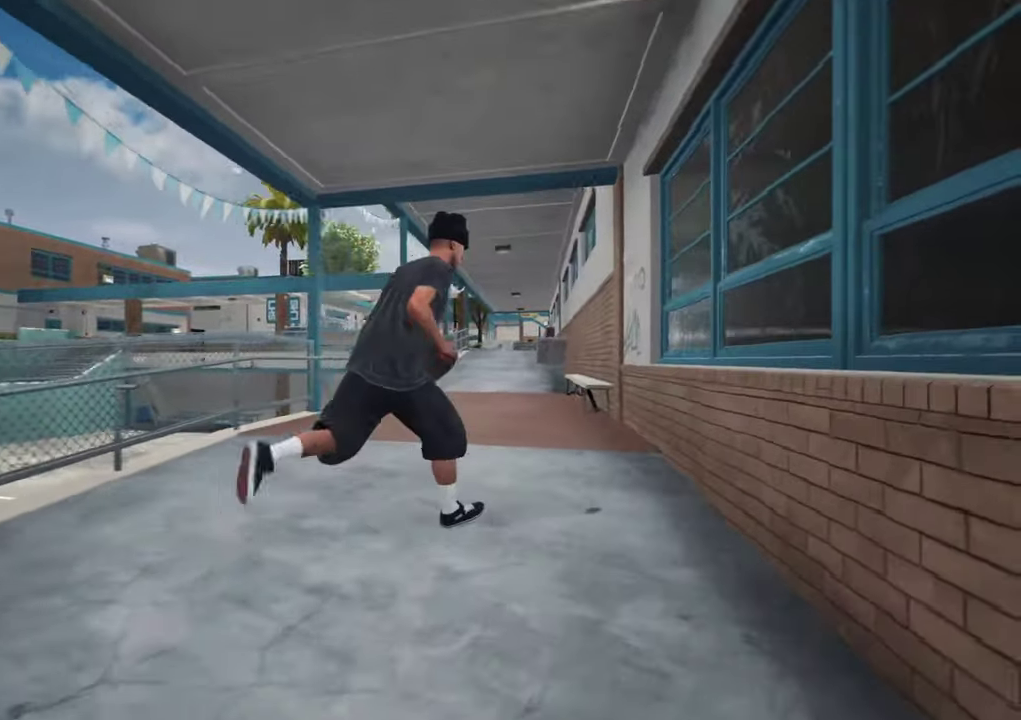
{"dt_ms": 300, "buttons": [], "left_stick": "up", "right_stick": "center", "events": [[16, "A", "up"], [100, "A", "down"], [150, "A", "up"], [216, "left_stick", "up"], [233, "A", "down"], [300, "A", "up"]]}
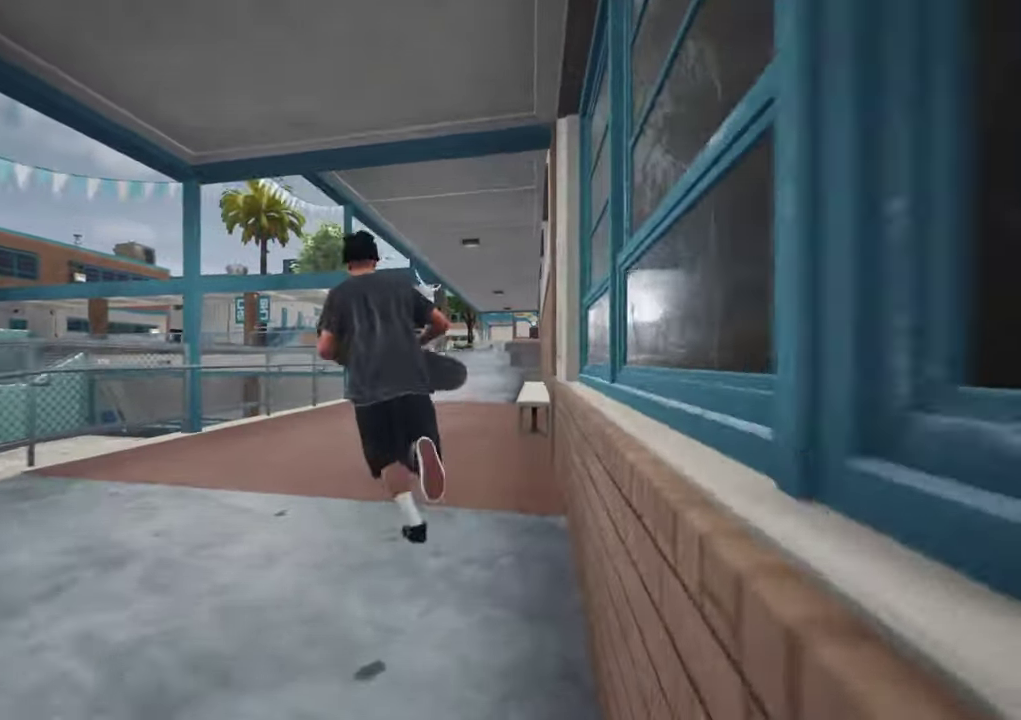
{"dt_ms": 700, "buttons": [], "left_stick": "up", "right_stick": "center", "events": [[200, "A", "down"], [300, "A", "up"], [416, "A", "down"], [466, "A", "up"]]}
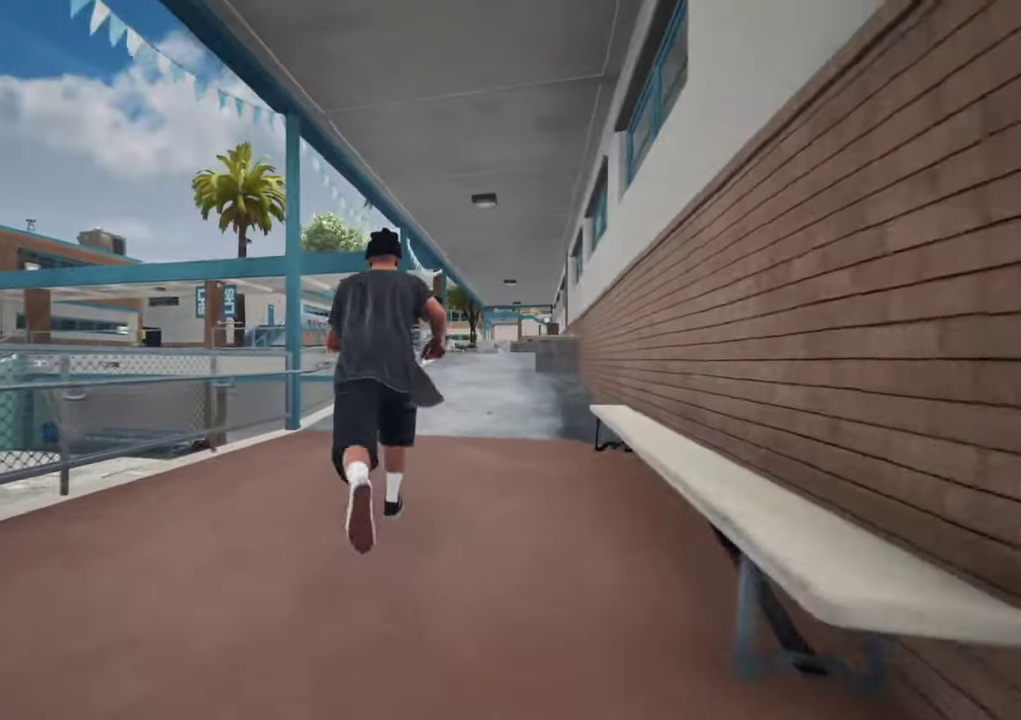
{"dt_ms": 700, "buttons": [], "left_stick": "up", "right_stick": "center", "events": [[283, "A", "down"], [366, "A", "up"], [450, "A", "down"], [450, "left_stick", "up-right"], [516, "A", "up"], [583, "left_stick", "up"], [600, "A", "down"], [666, "A", "up"]]}
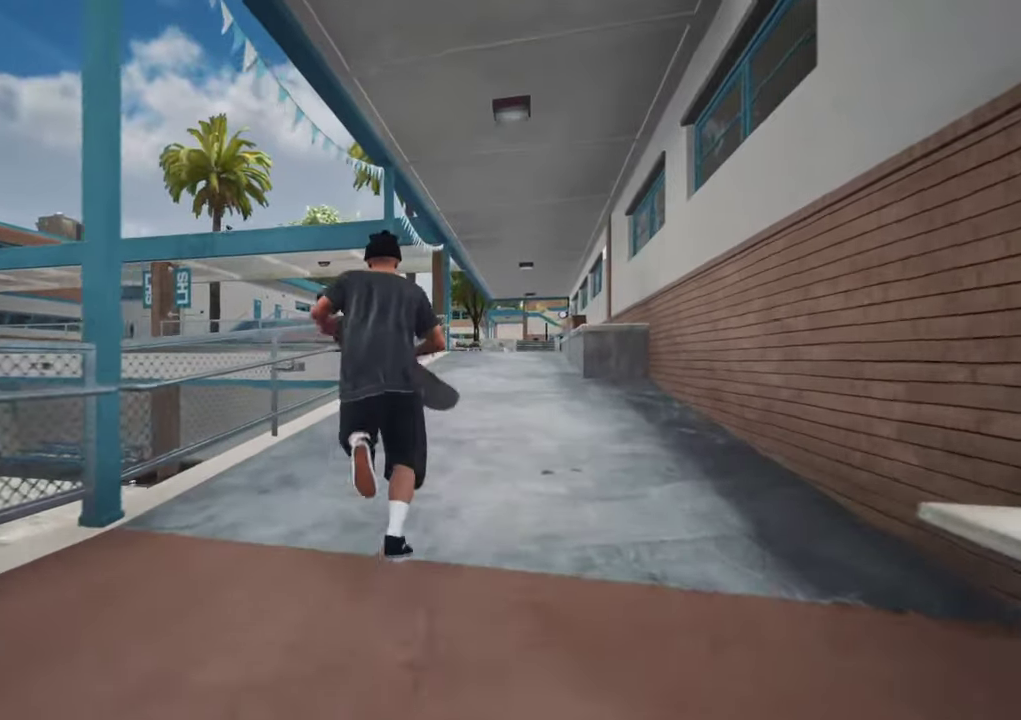
{"dt_ms": 300, "buttons": [], "left_stick": "up-right", "right_stick": "center", "events": [[33, "A", "down"], [100, "A", "up"], [183, "A", "down"], [200, "left_stick", "up-right"], [250, "A", "up"]]}
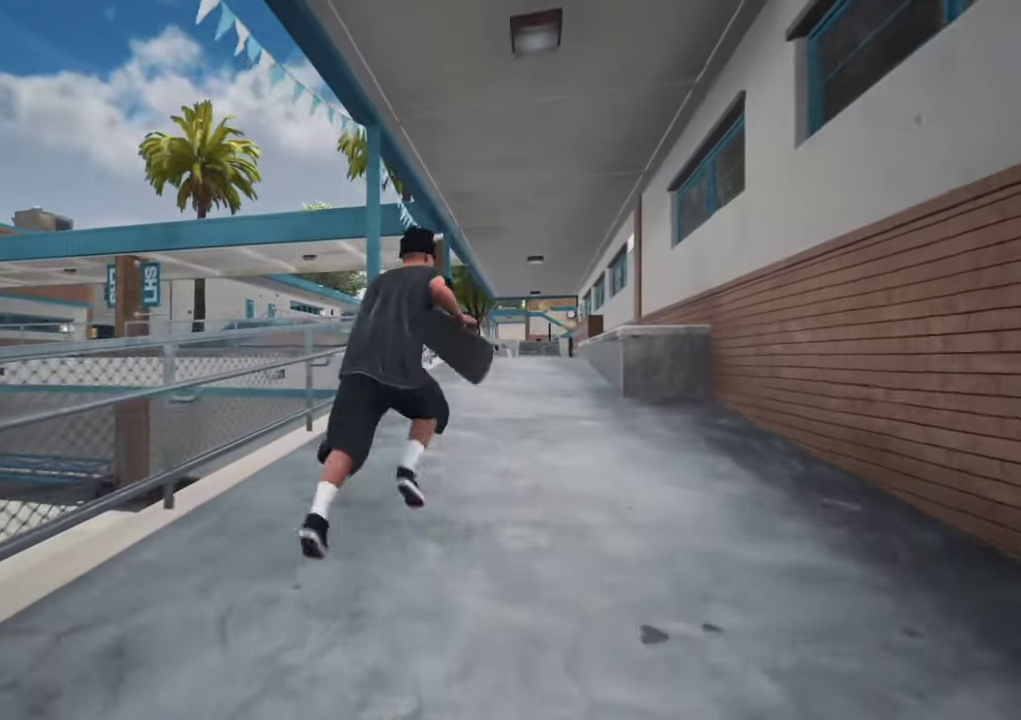
{"dt_ms": 400, "buttons": [], "left_stick": "up", "right_stick": "center", "events": [[16, "A", "down"], [50, "left_stick", "up"], [100, "A", "up"], [200, "left_stick", "up-right"], [316, "A", "down"], [350, "left_stick", "up"], [366, "A", "up"]]}
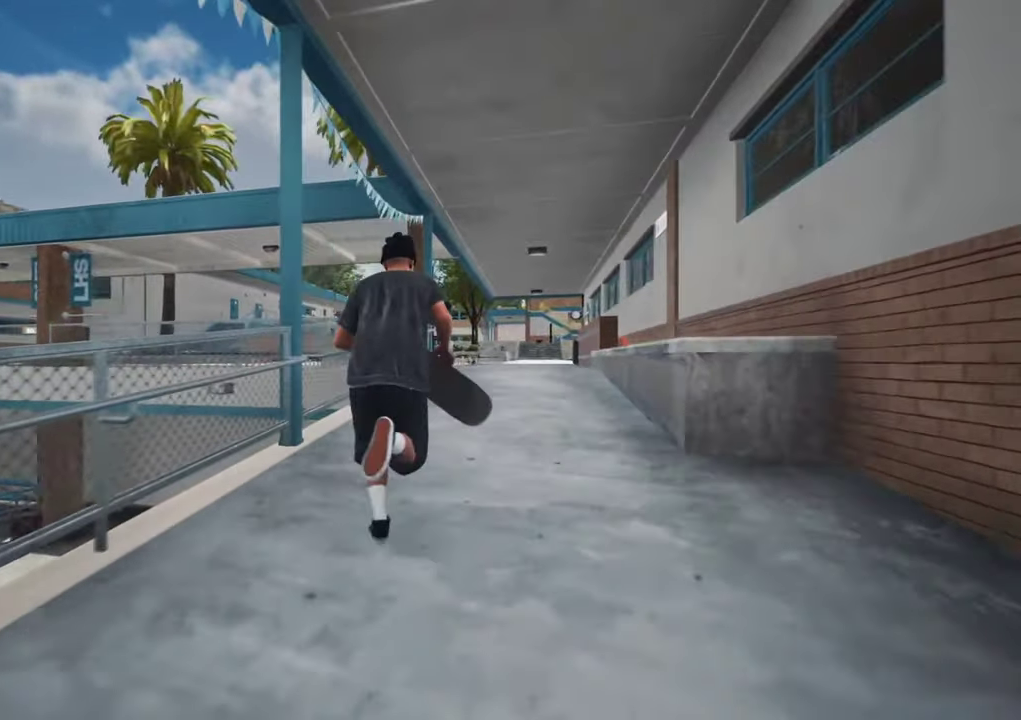
{"dt_ms": 600, "buttons": [], "left_stick": "up-right", "right_stick": "center"}
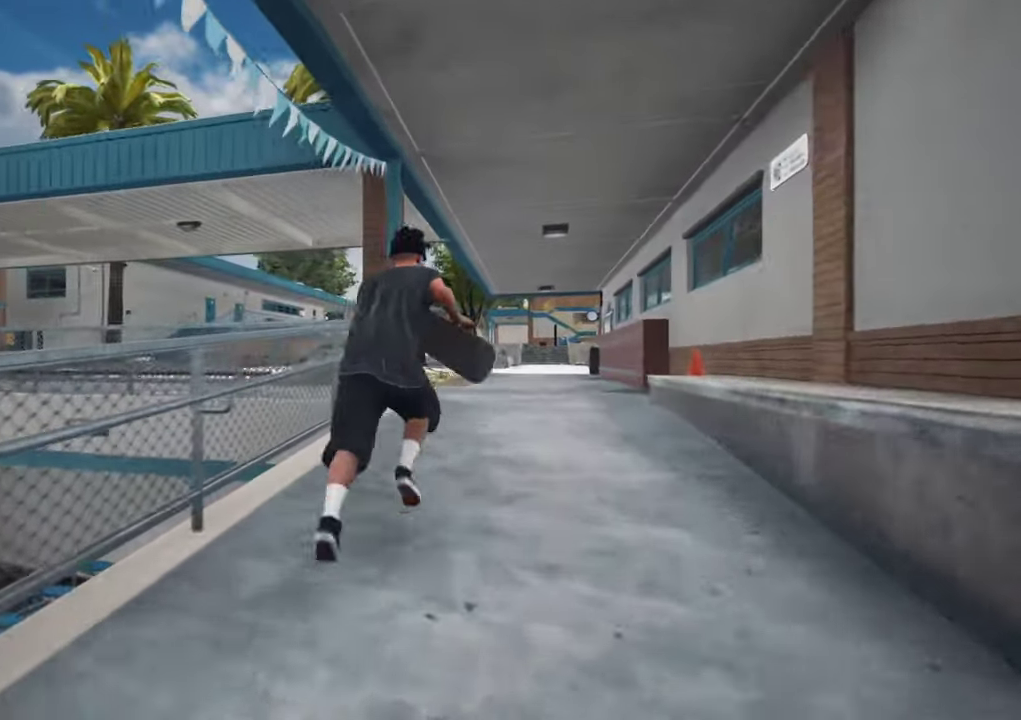
{"dt_ms": 700, "buttons": [], "left_stick": "up", "right_stick": "center"}
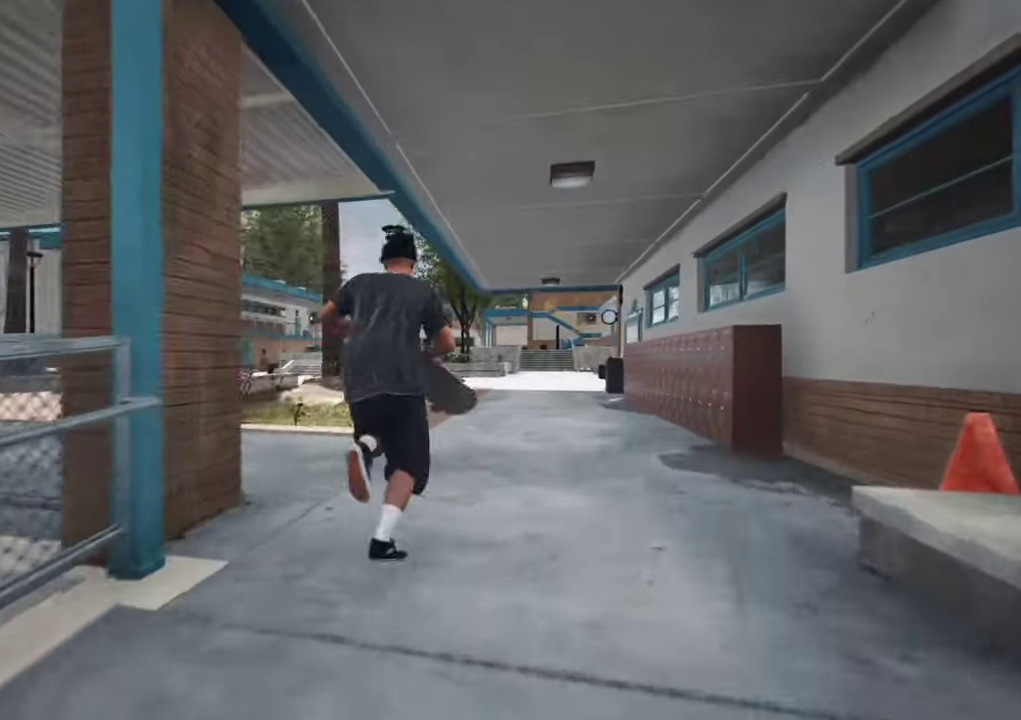
{"dt_ms": 300, "buttons": ["A"], "left_stick": "up", "right_stick": "center"}
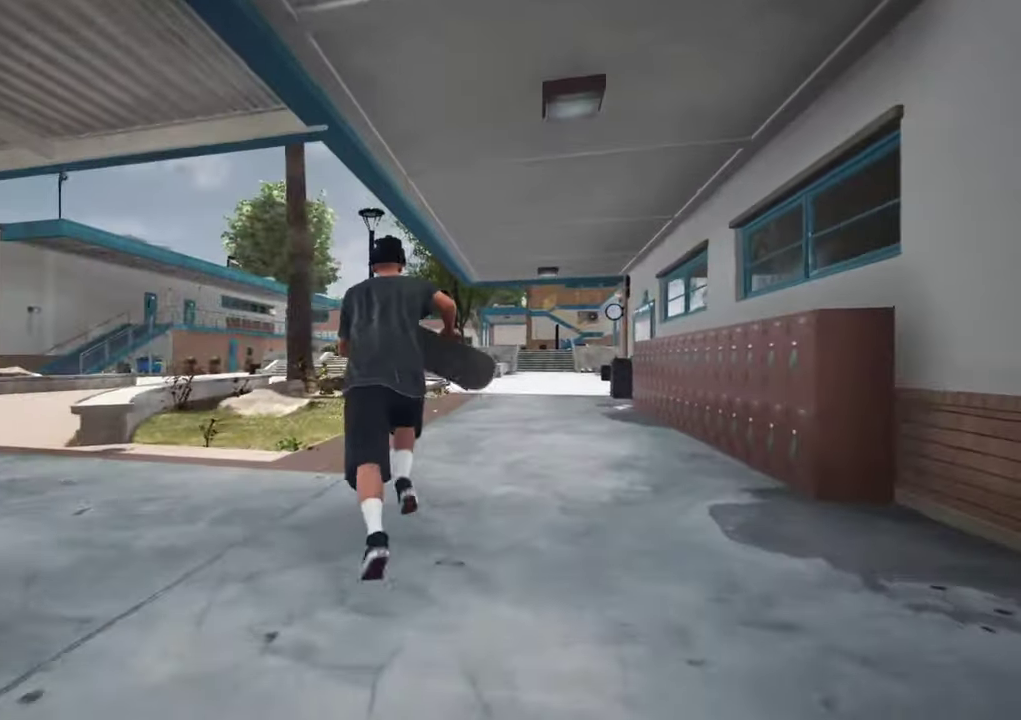
{"dt_ms": 500, "buttons": [], "left_stick": "up", "right_stick": "center", "events": [[83, "A", "up"], [150, "A", "down"], [200, "A", "up"], [250, "left_stick", "up-right"], [433, "left_stick", "up"]]}
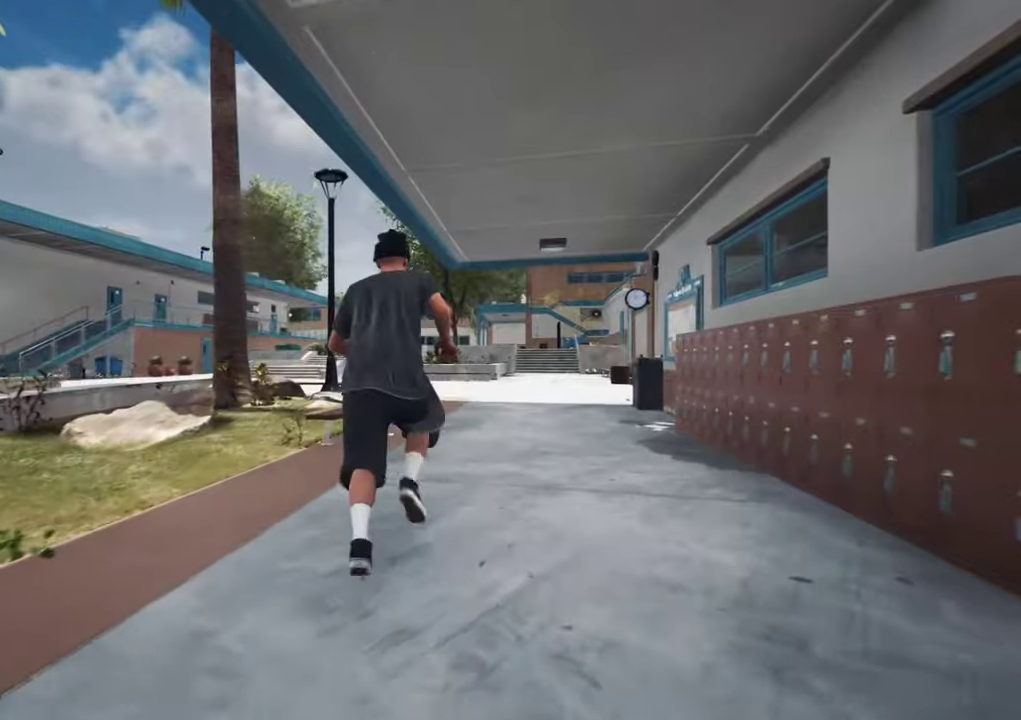
{"dt_ms": 700, "buttons": [], "left_stick": "up-right", "right_stick": "center", "events": [[16, "left_stick", "up-right"], [100, "left_stick", "up"], [683, "left_stick", "up-right"]]}
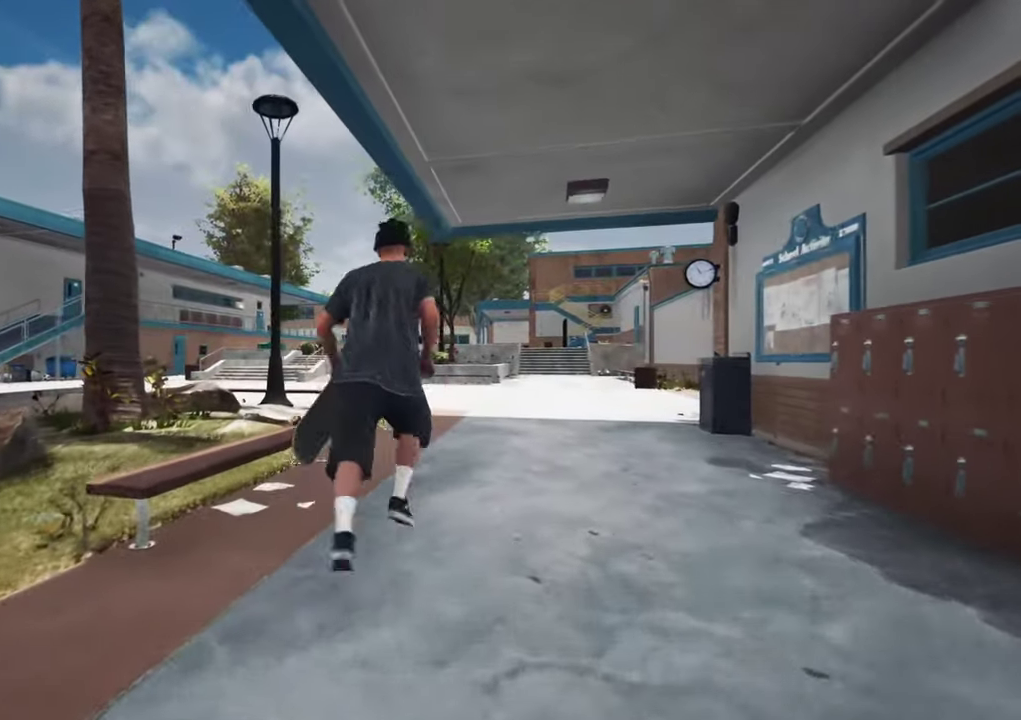
{"dt_ms": 300, "buttons": [], "left_stick": "up", "right_stick": "center", "events": [[100, "right_stick", "right"], [116, "left_stick", "up"], [233, "right_stick", "center"]]}